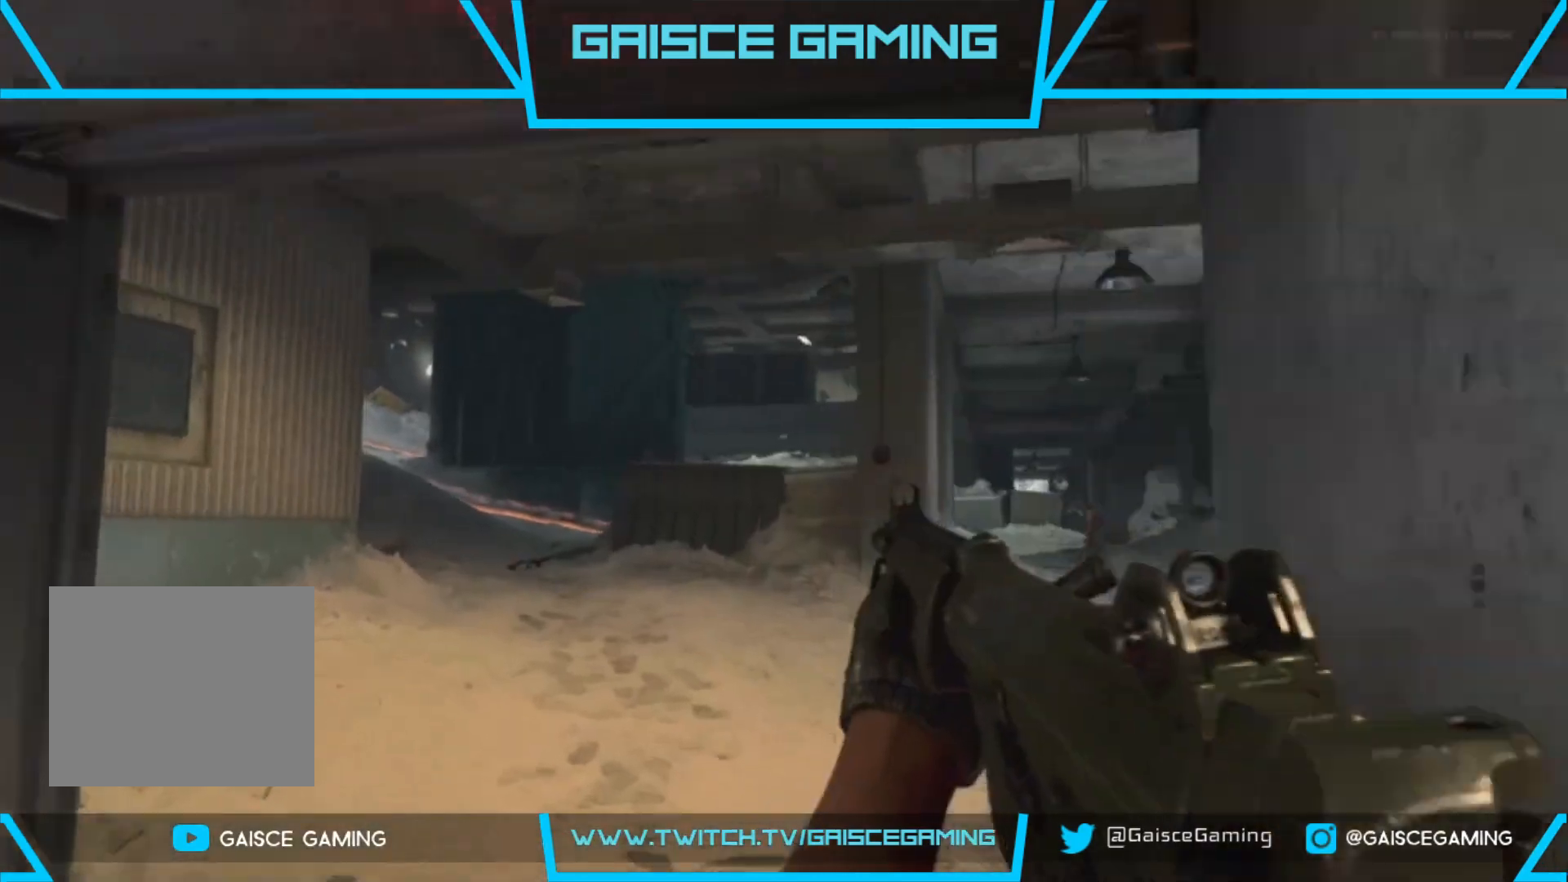
Gameplay with a controller (PlayStation layout); each line is a JSON object with the inputs held at the frame after it. "events" lists button and stick changes between this image and that frame as [ms after this image, input, new state], when the widget could be followed in between.
{"buttons": [], "left_stick": "center", "right_stick": "center", "events": [[17, "TOUCHPAD", "down"], [133, "TOUCHPAD", "up"]]}
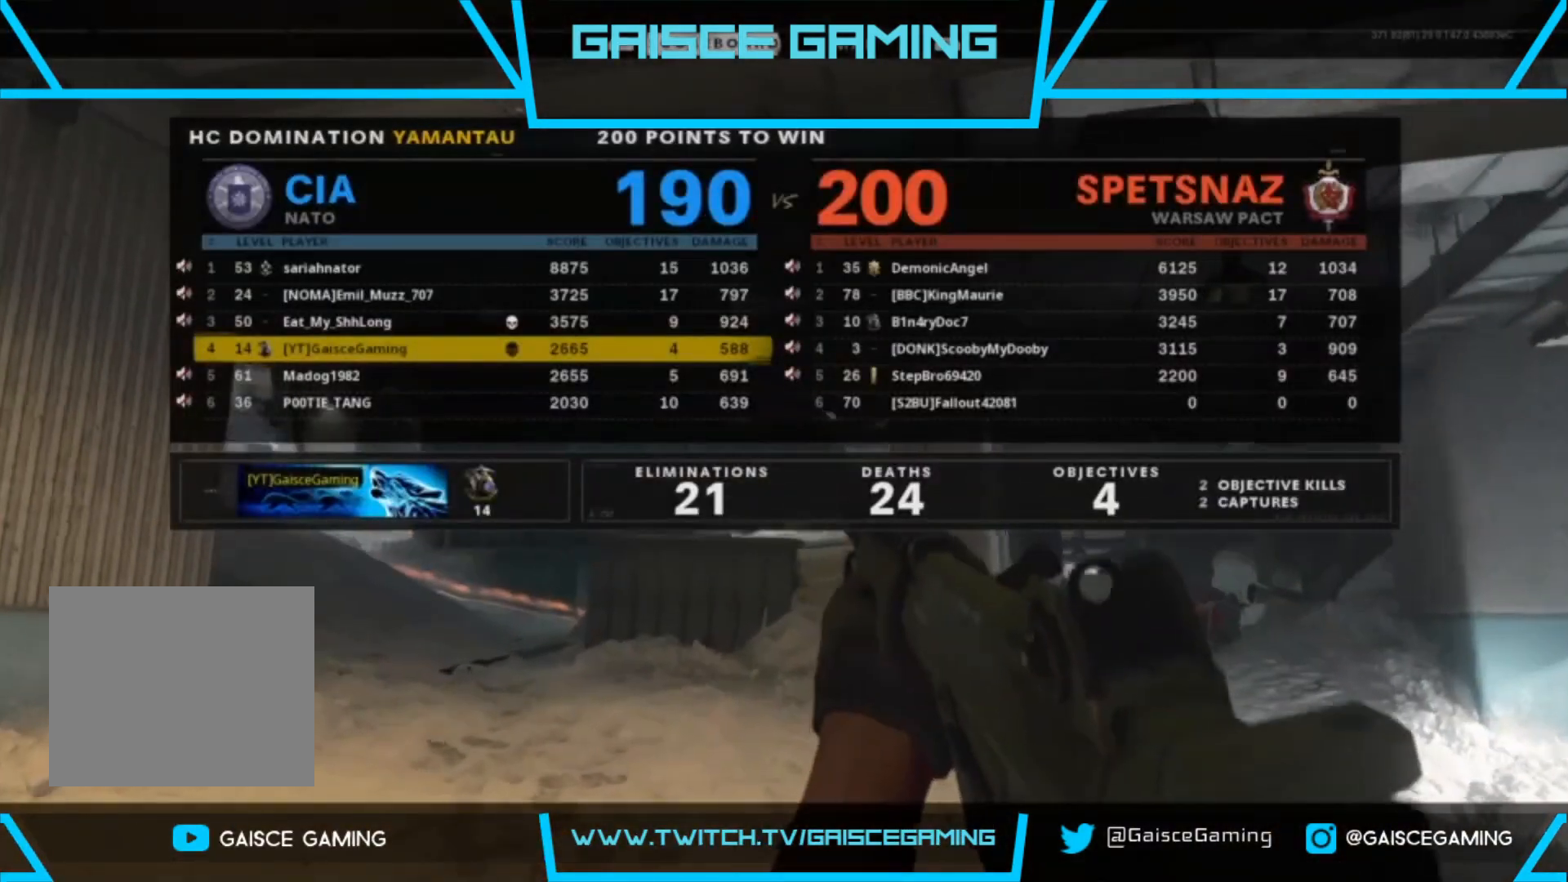
{"buttons": [], "left_stick": "center", "right_stick": "center", "events": []}
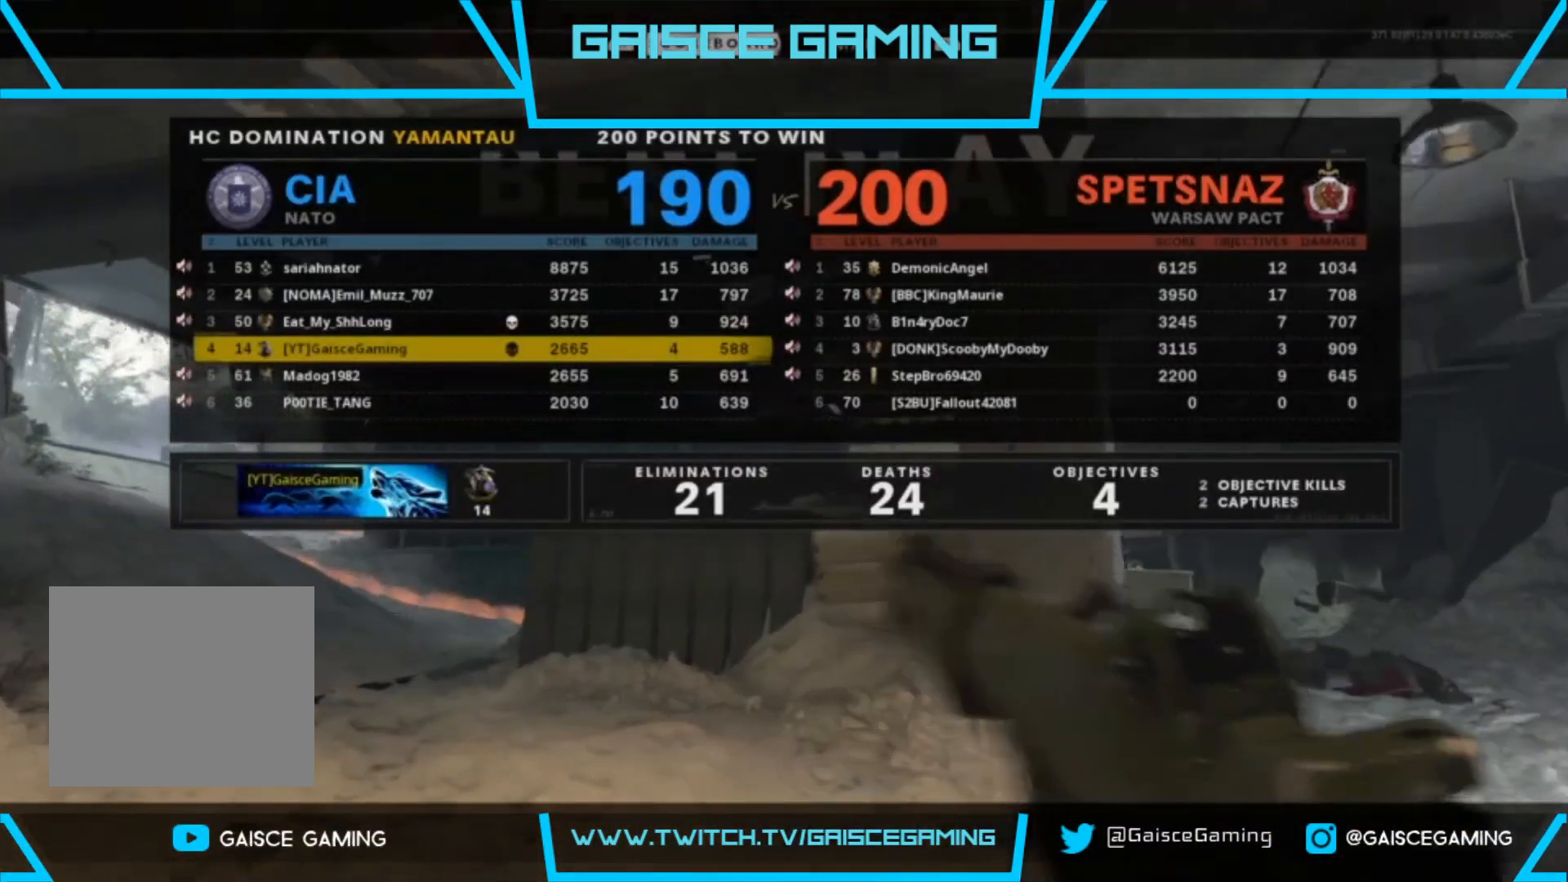
{"buttons": [], "left_stick": "center", "right_stick": "center", "events": []}
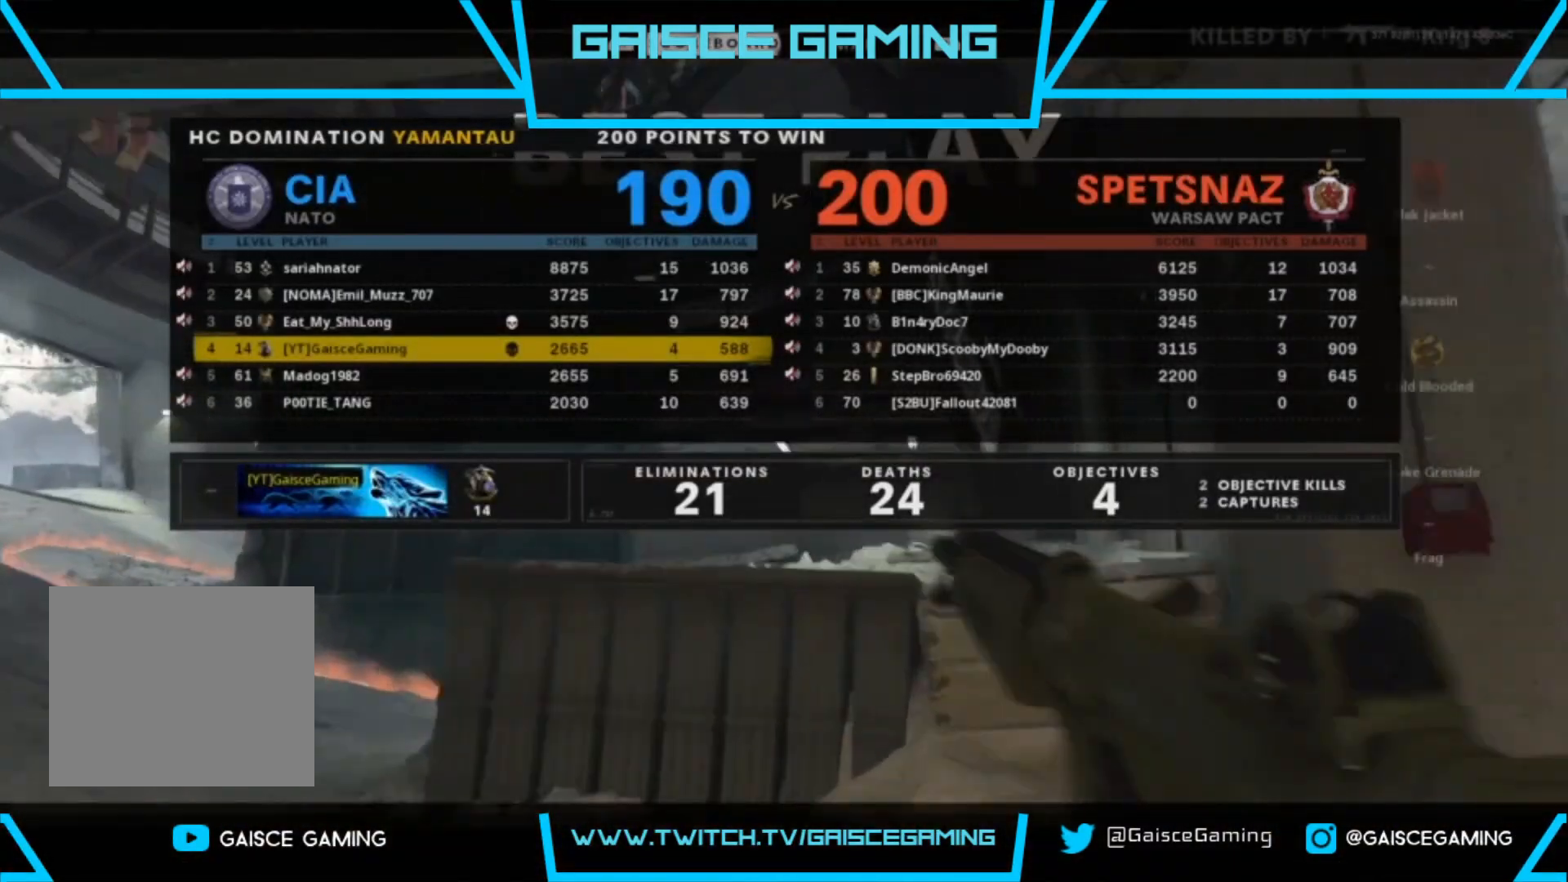
{"buttons": [], "left_stick": "center", "right_stick": "center", "events": []}
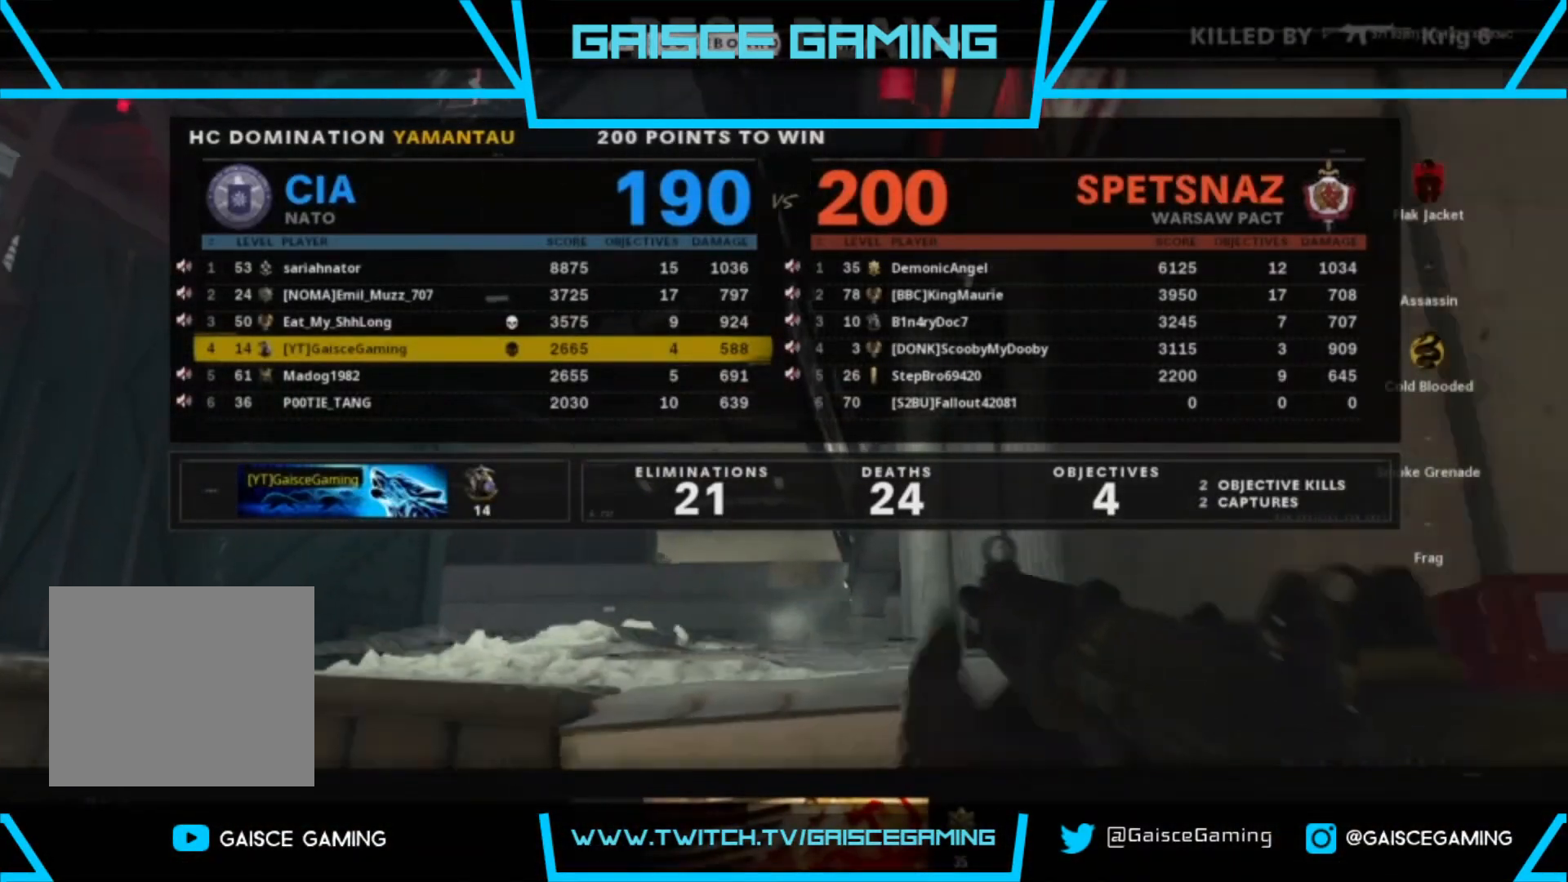
{"buttons": [], "left_stick": "center", "right_stick": "center", "events": [[67, "TOUCHPAD", "down"], [233, "TOUCHPAD", "up"]]}